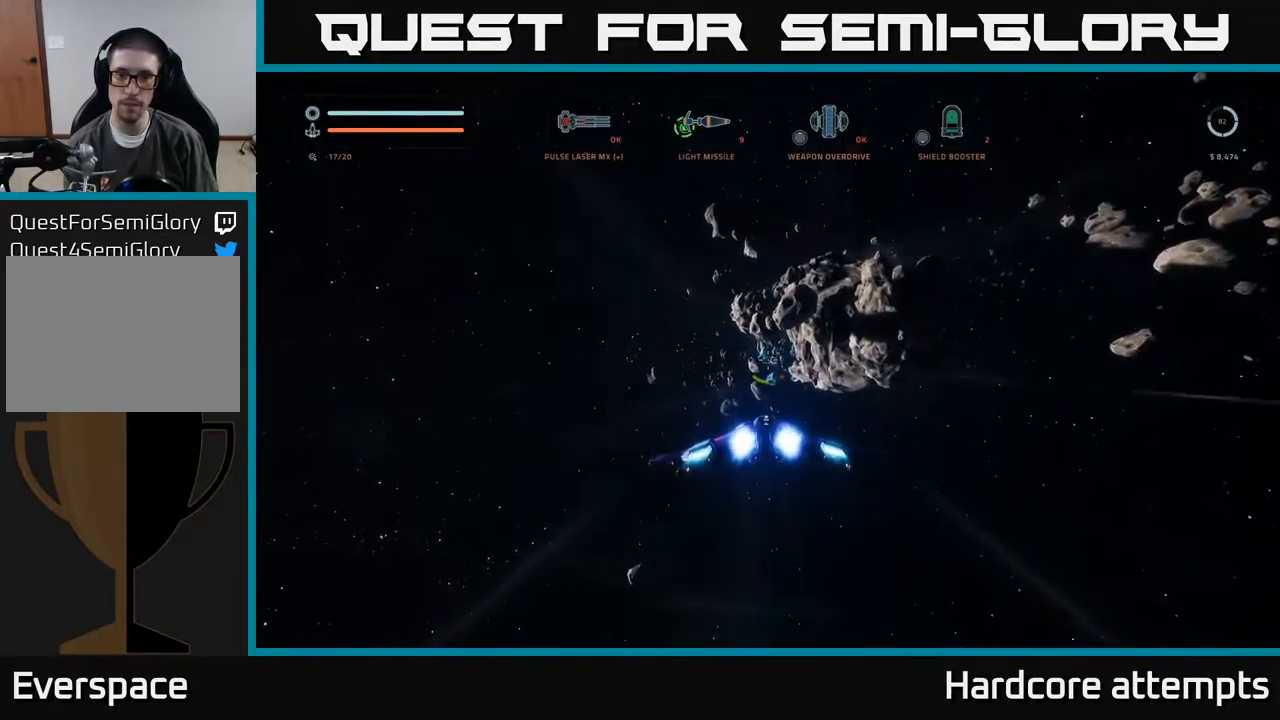
Gameplay with a controller (Xbox layout); each line is a JSON object with the inputs held at the frame after it. "events" lists button and stick changes between this image and that frame as [ms after this image, input, new state], when the widget could be followed in between.
{"buttons": ["L1"], "left_stick": "up", "right_stick": "center", "events": []}
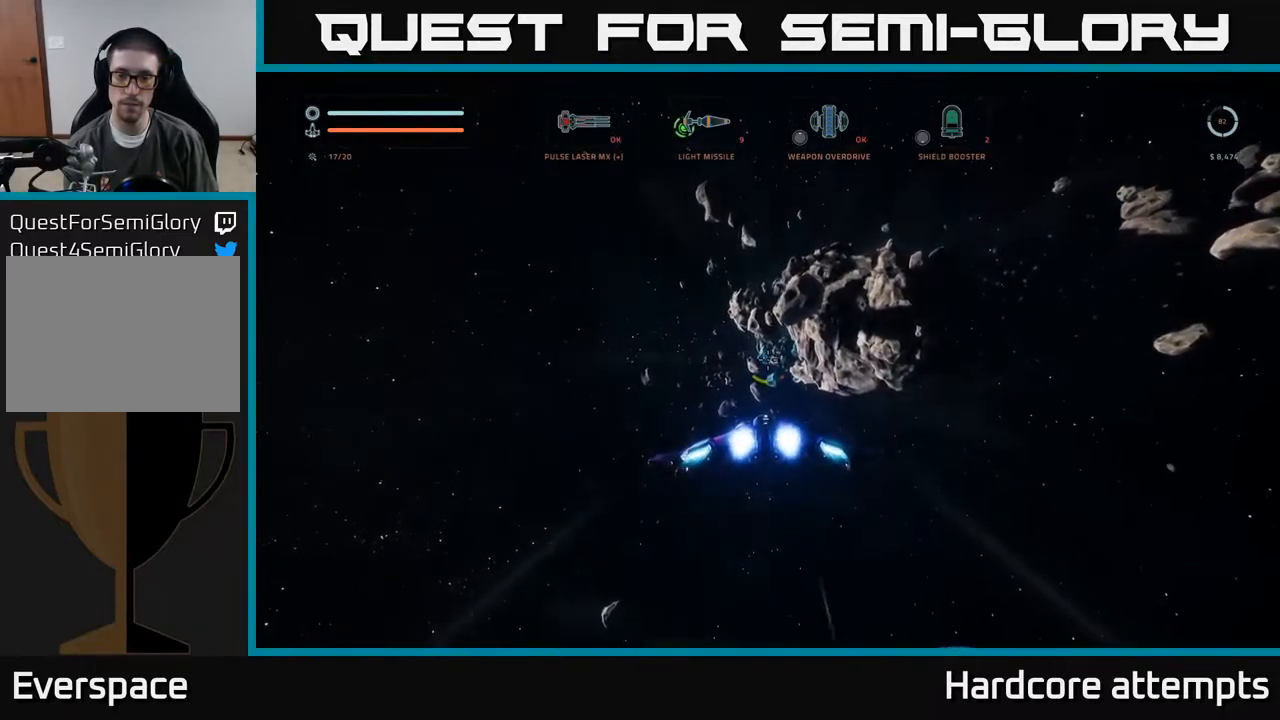
{"buttons": ["L1"], "left_stick": "up", "right_stick": "center", "events": []}
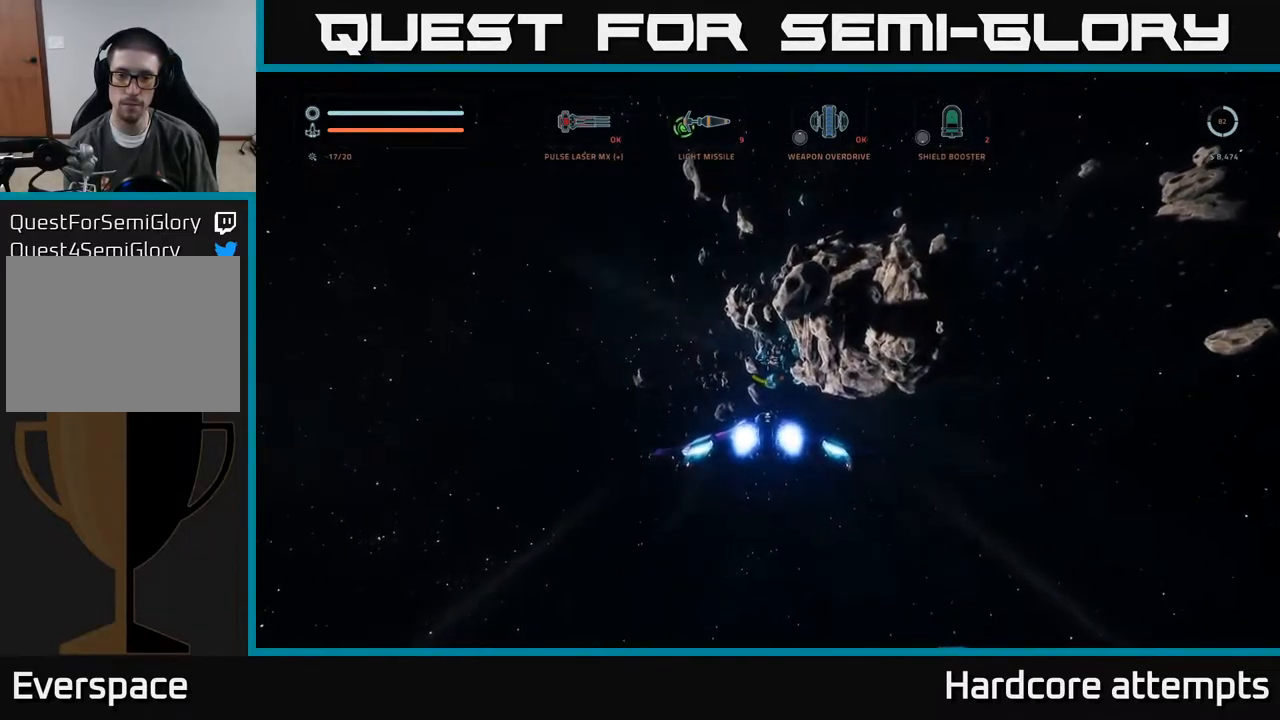
{"buttons": ["L1"], "left_stick": "up", "right_stick": "center", "events": []}
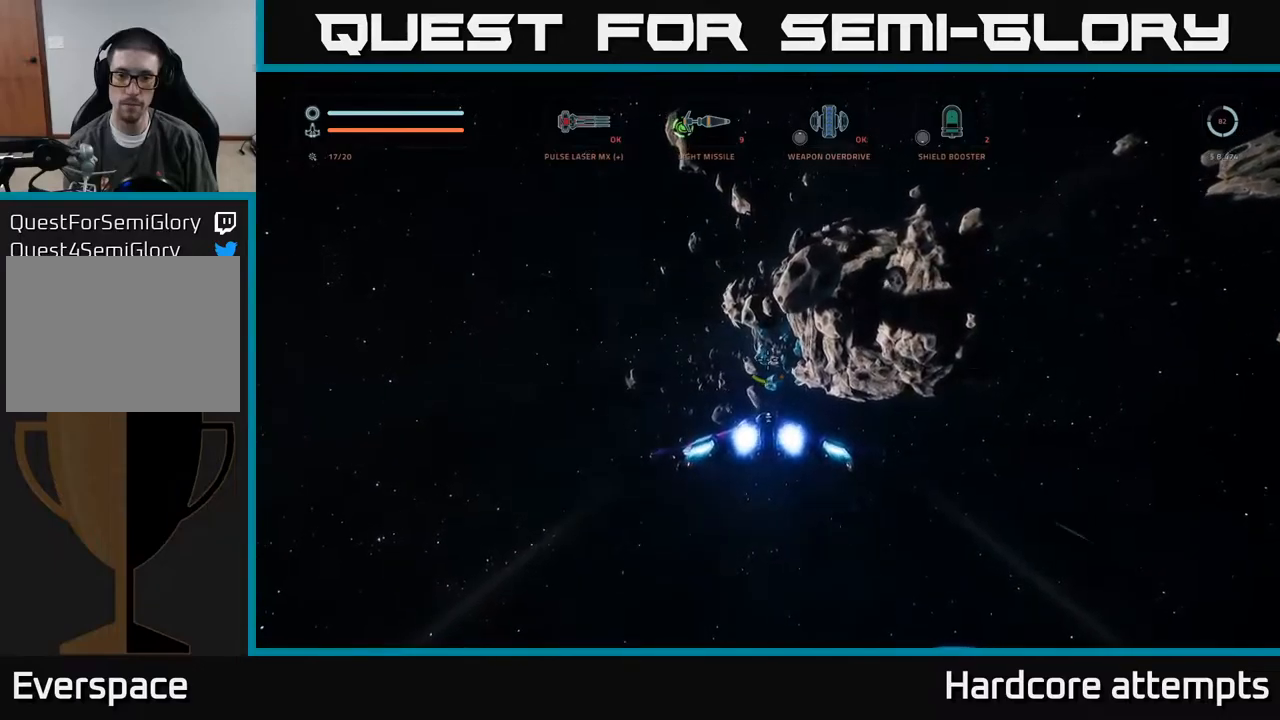
{"buttons": ["L1"], "left_stick": "up", "right_stick": "up", "events": [[416, "right_stick", "up"]]}
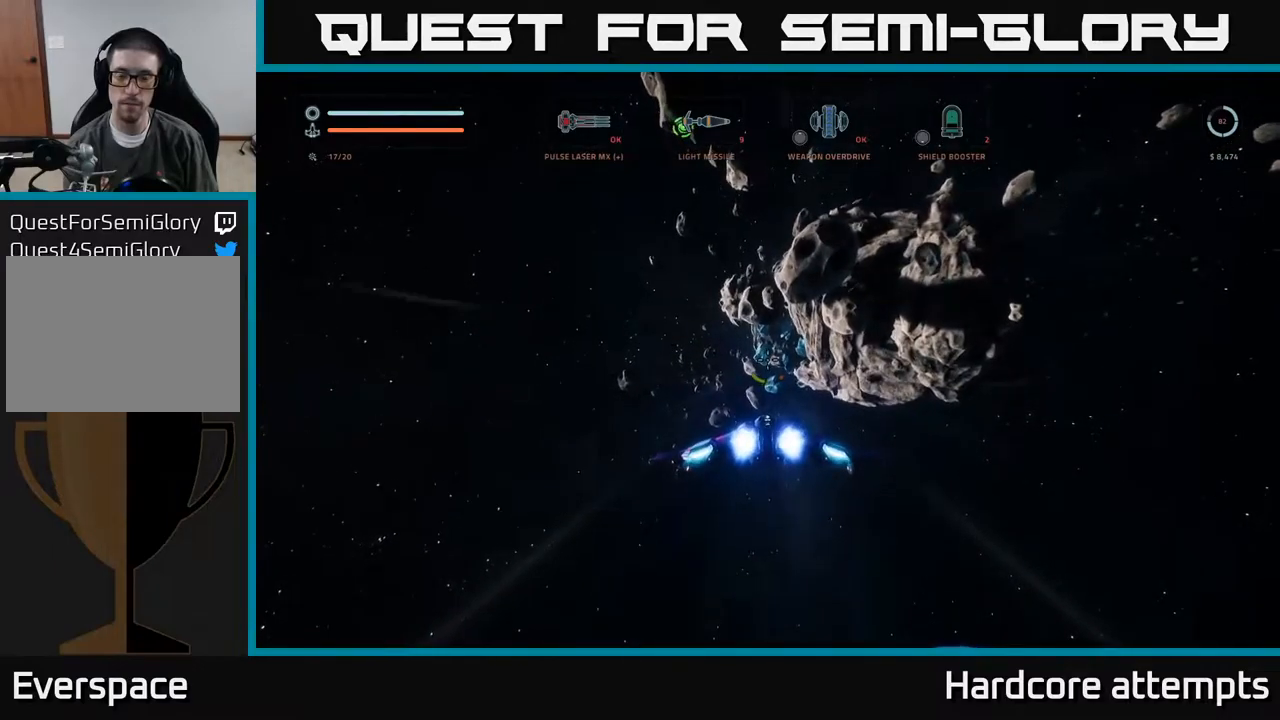
{"buttons": [], "left_stick": "up", "right_stick": "center", "events": [[33, "right_stick", "center"], [366, "L1", "up"]]}
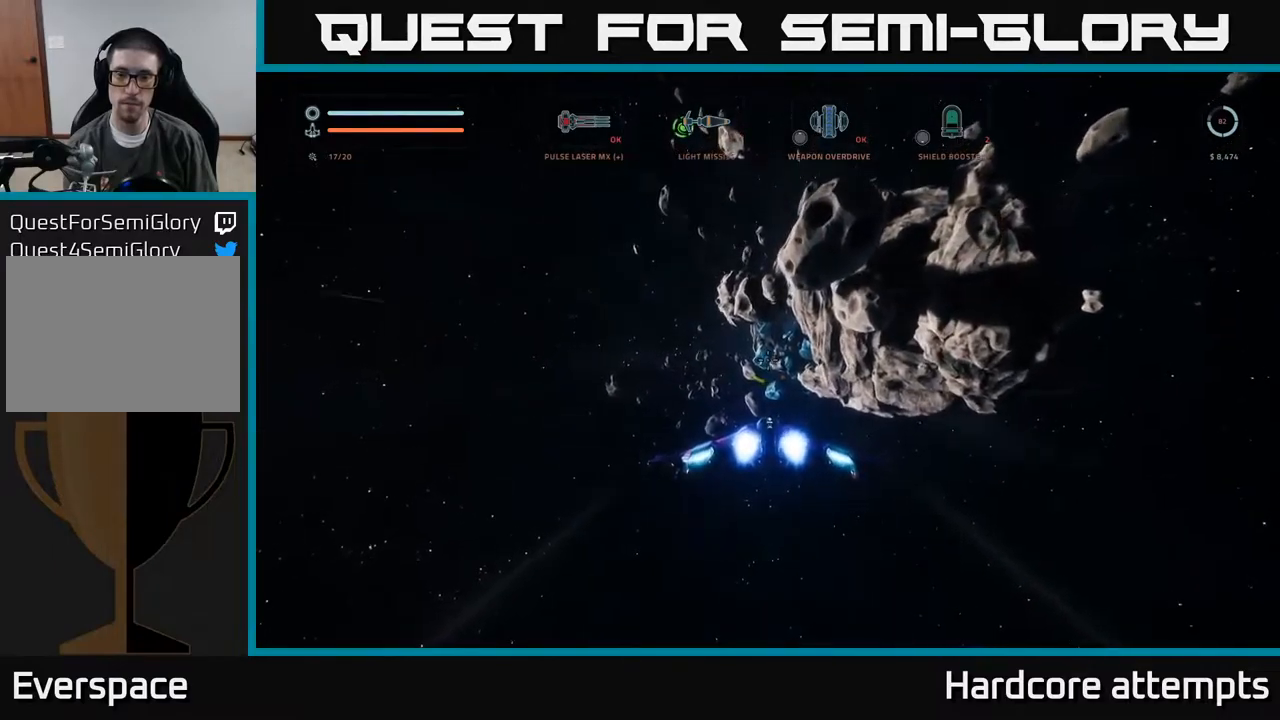
{"buttons": [], "left_stick": "up-left", "right_stick": "center", "events": [[83, "X", "down"], [100, "left_stick", "up-left"], [250, "L3", "down"], [433, "L3", "up"], [433, "X", "up"]]}
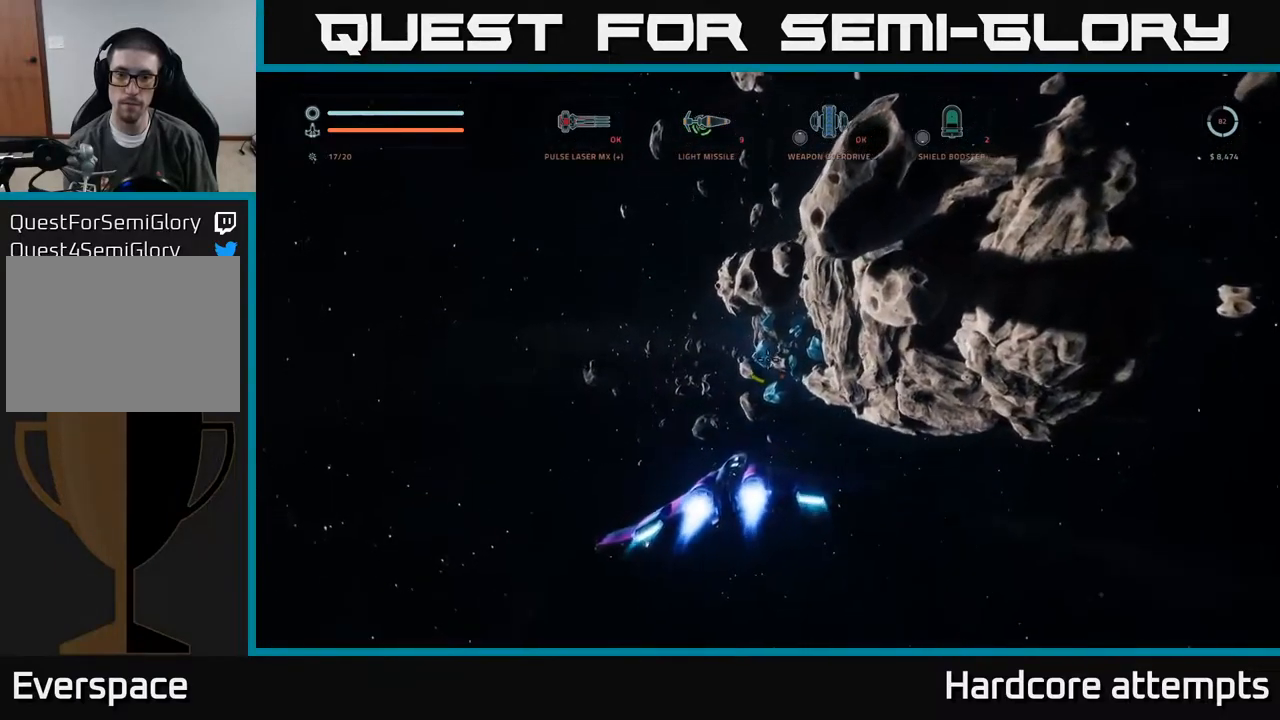
{"buttons": ["L1"], "left_stick": "up", "right_stick": "center", "events": [[183, "L1", "down"], [416, "left_stick", "up"]]}
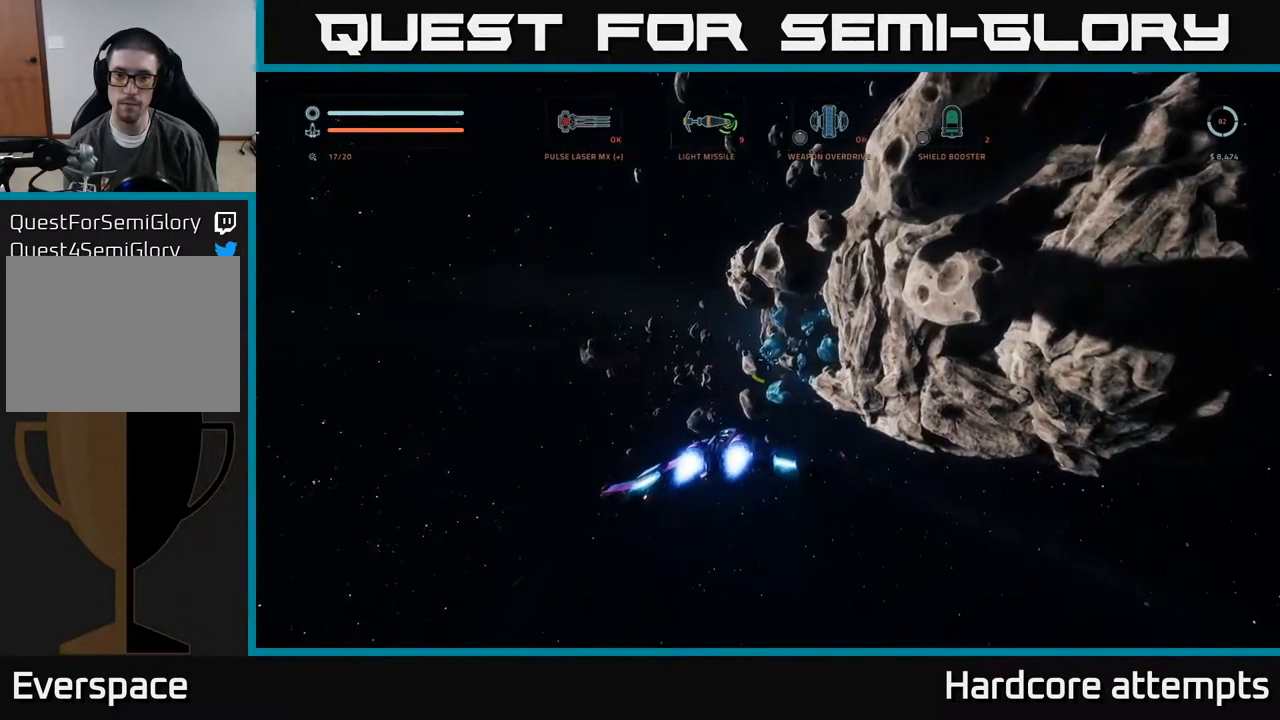
{"buttons": ["L1"], "left_stick": "up", "right_stick": "center", "events": []}
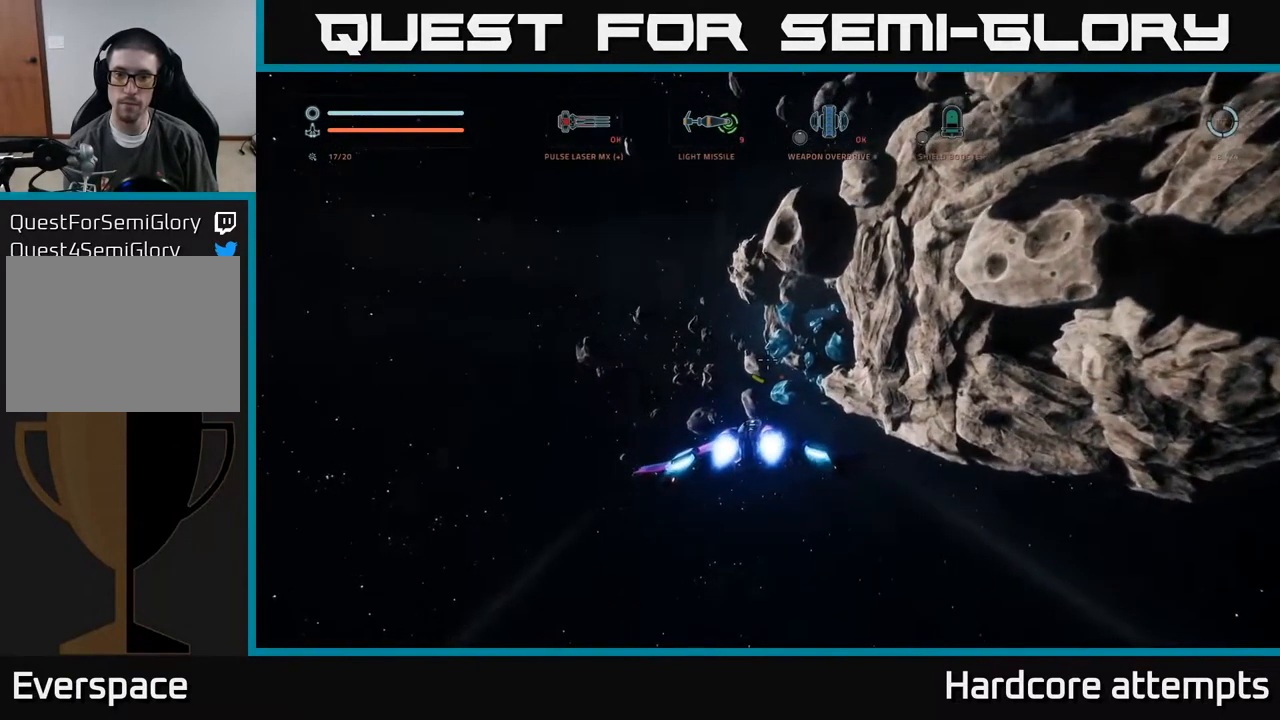
{"buttons": ["L1"], "left_stick": "up", "right_stick": "center", "events": [[166, "right_stick", "up"], [250, "right_stick", "center"]]}
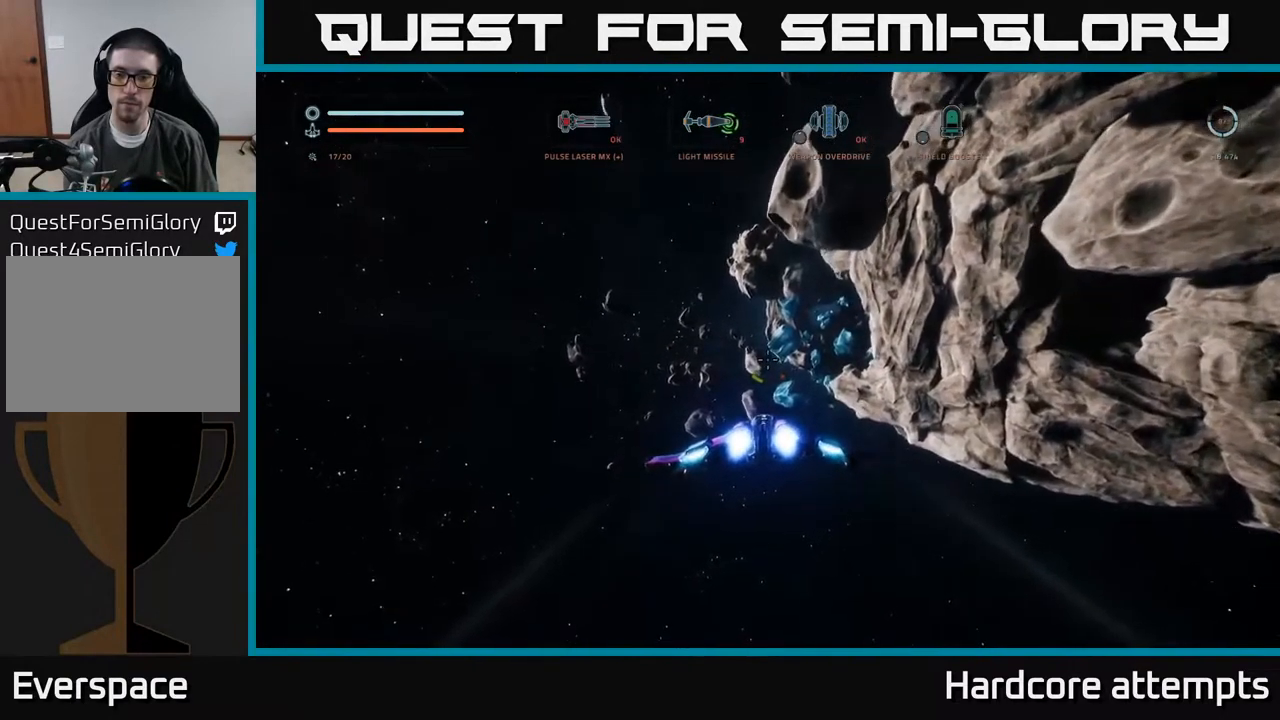
{"buttons": [], "left_stick": "up", "right_stick": "center", "events": [[116, "L1", "up"], [216, "left_stick", "center"], [450, "left_stick", "up"]]}
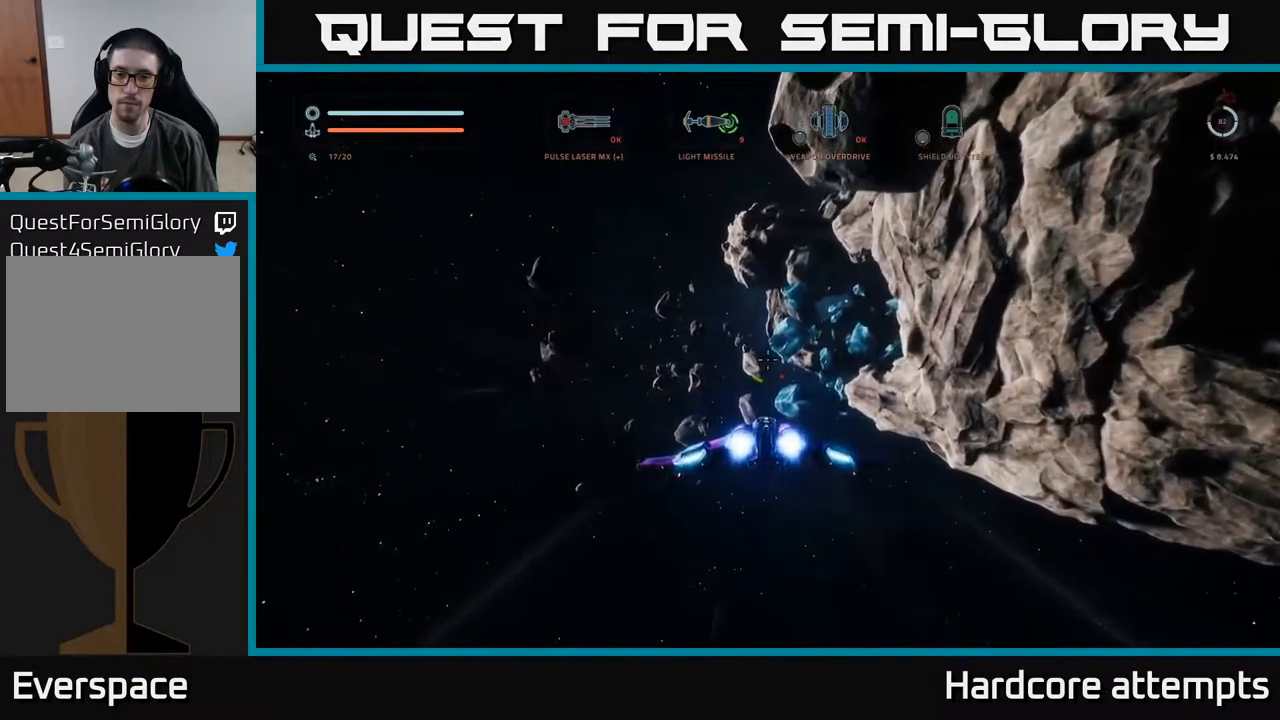
{"buttons": [], "left_stick": "up", "right_stick": "center", "events": [[66, "left_stick", "up-left"], [316, "left_stick", "up"]]}
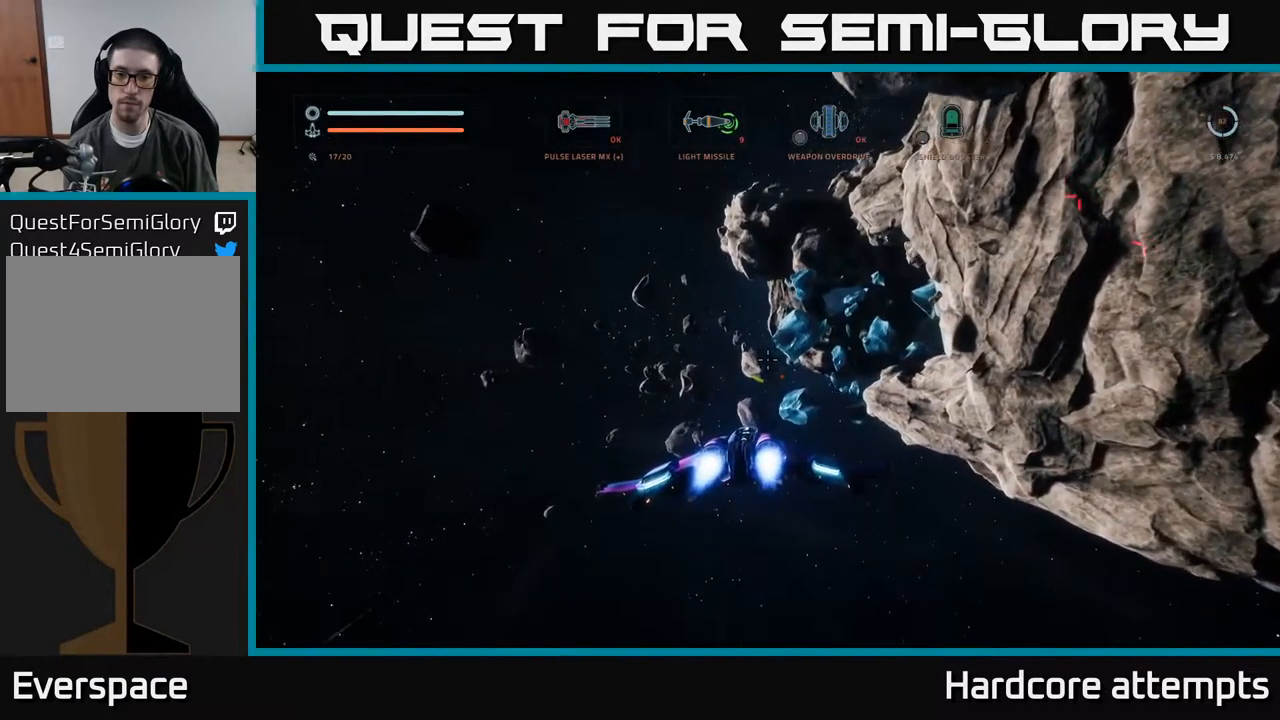
{"buttons": ["A"], "left_stick": "left", "right_stick": "right", "events": [[150, "right_stick", "right"], [216, "left_stick", "center"], [266, "left_stick", "left"], [483, "A", "down"]]}
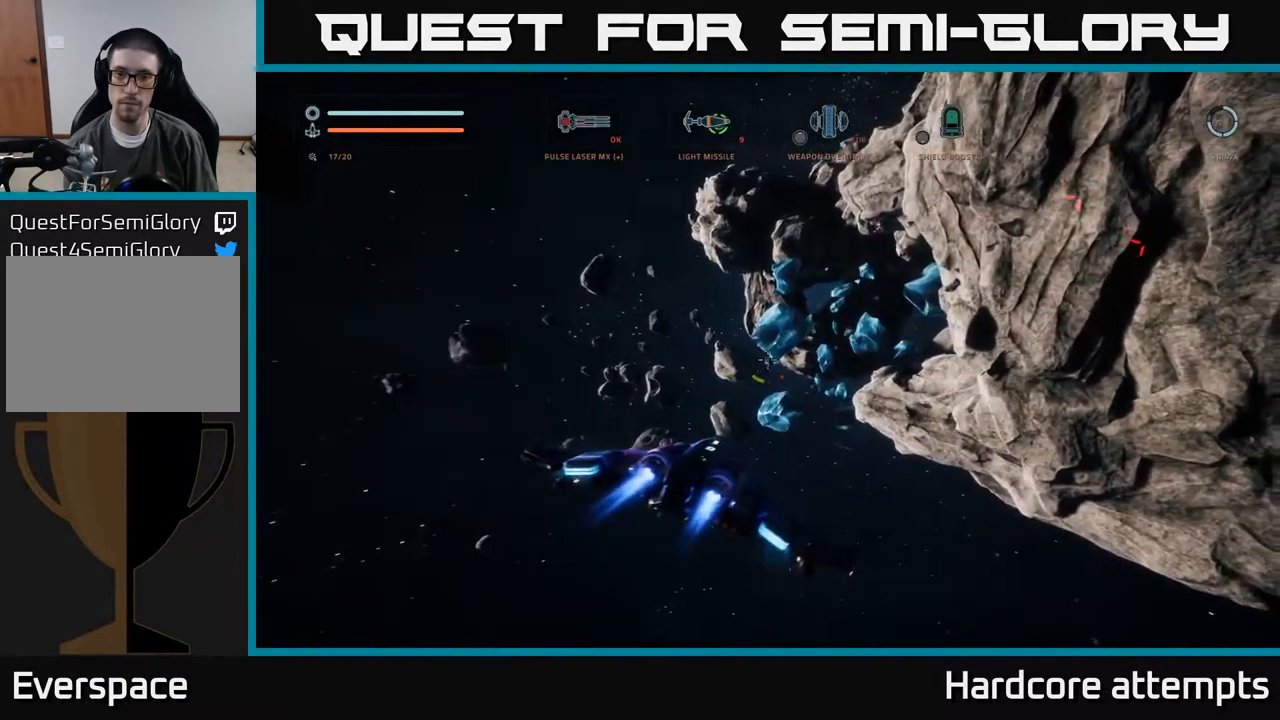
{"buttons": [], "left_stick": "center", "right_stick": "up", "events": [[150, "A", "up"], [283, "left_stick", "center"], [383, "right_stick", "up"]]}
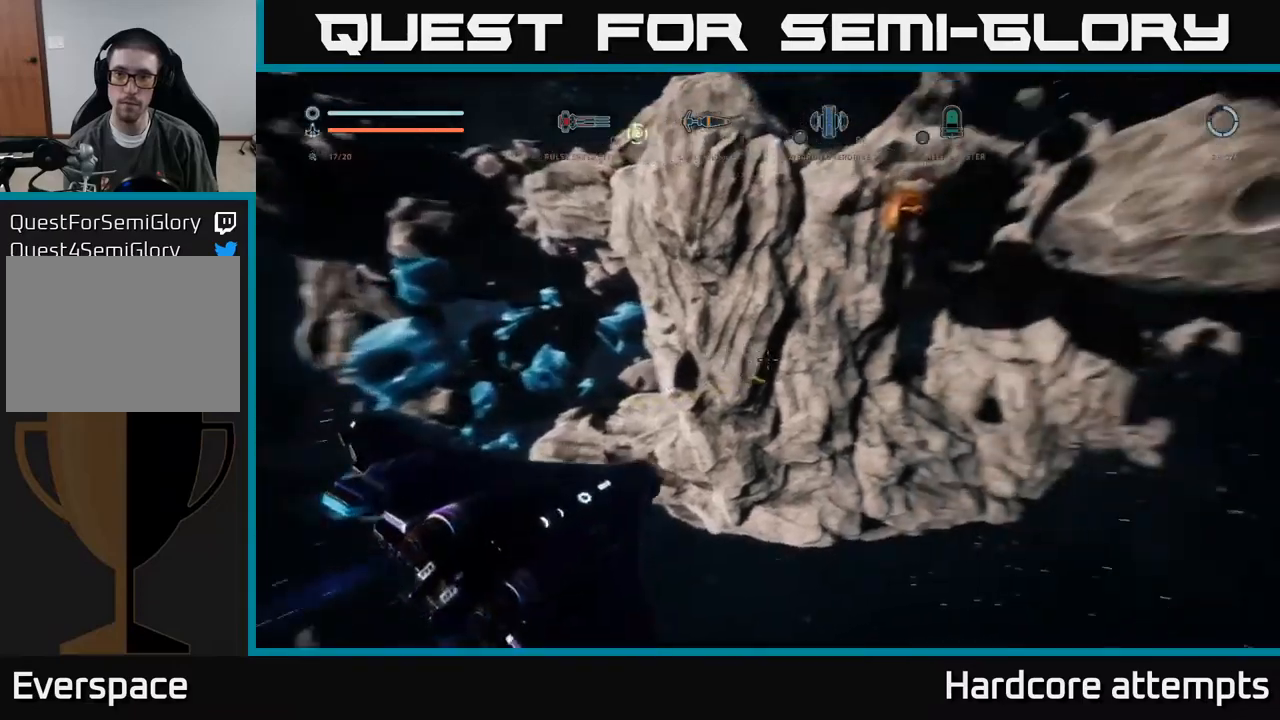
{"buttons": ["A"], "left_stick": "up-right", "right_stick": "center", "events": [[17, "right_stick", "center"], [50, "left_stick", "up"], [200, "left_stick", "up-right"], [233, "R1", "down"], [333, "R1", "up"], [350, "A", "down"]]}
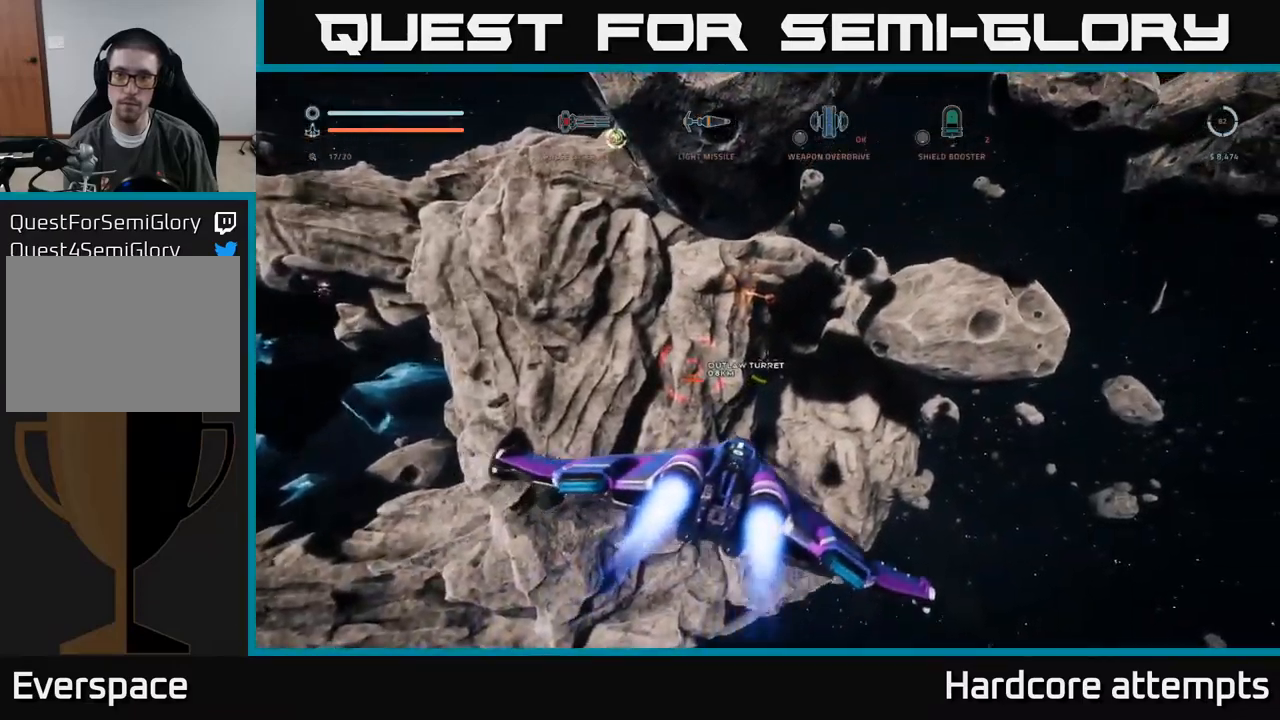
{"buttons": ["X"], "left_stick": "up-right", "right_stick": "center", "events": [[33, "right_stick", "up"], [217, "A", "up"], [217, "right_stick", "center"], [267, "R1", "down"], [400, "R1", "up"], [500, "X", "down"]]}
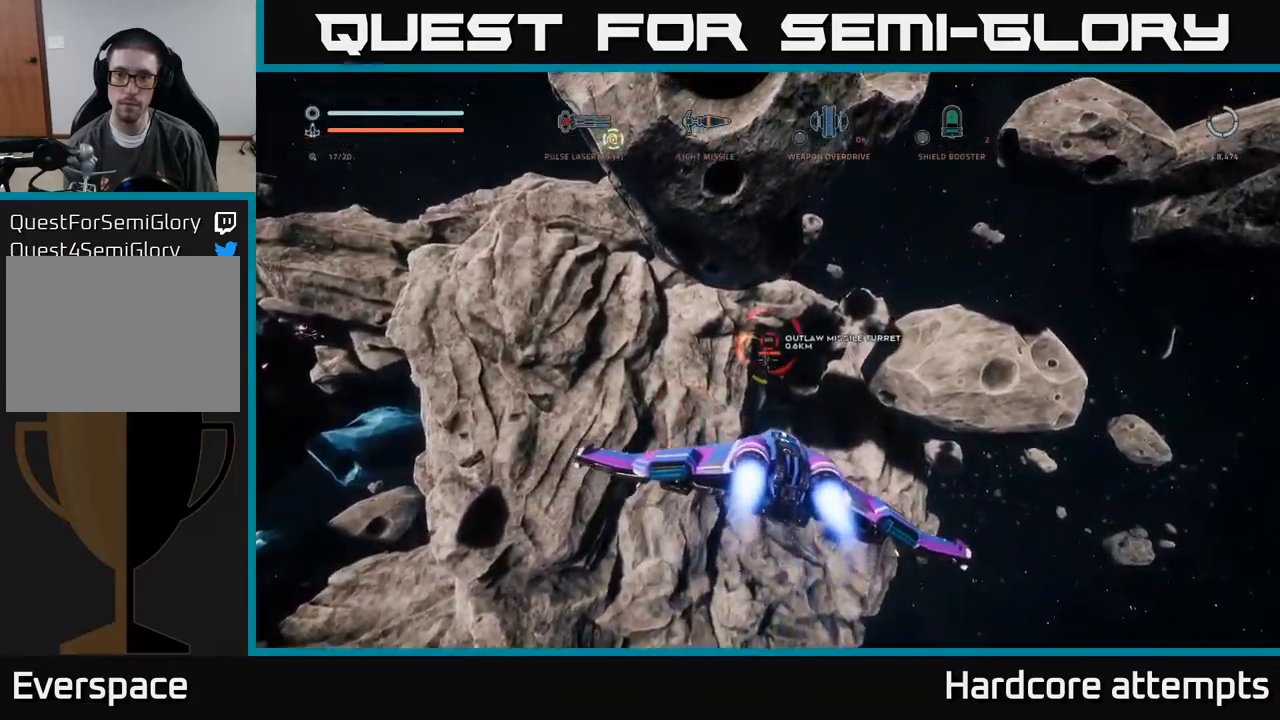
{"buttons": ["X", "R2"], "left_stick": "up", "right_stick": "center", "events": [[117, "B", "down"], [200, "B", "up"], [217, "left_stick", "up"], [233, "right_stick", "up"], [300, "R2", "down"], [383, "right_stick", "center"]]}
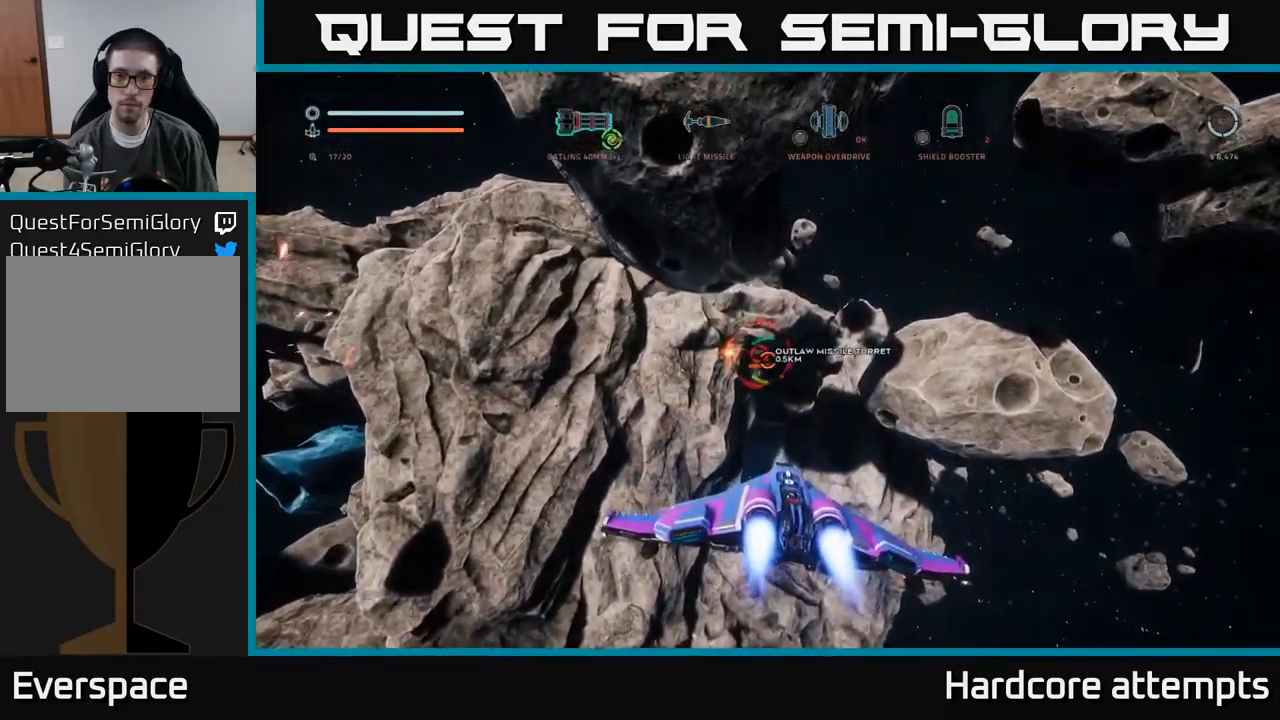
{"buttons": ["A"], "left_stick": "up-left", "right_stick": "center", "events": [[100, "right_stick", "up-left"], [117, "left_stick", "up-left"], [183, "right_stick", "center"], [283, "X", "up"], [383, "A", "down"], [433, "R2", "up"]]}
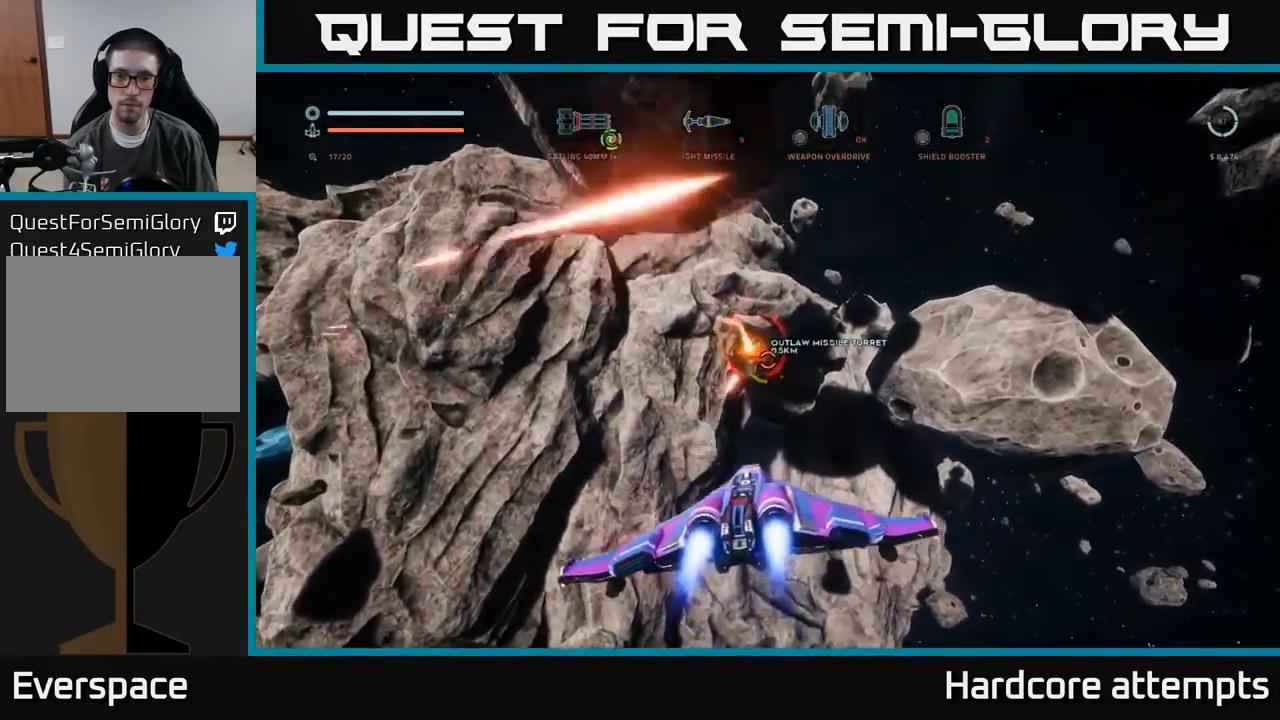
{"buttons": ["L1", "R2"], "left_stick": "up-right", "right_stick": "center", "events": [[50, "R2", "down"], [267, "left_stick", "up-right"], [333, "L1", "down"], [450, "A", "up"]]}
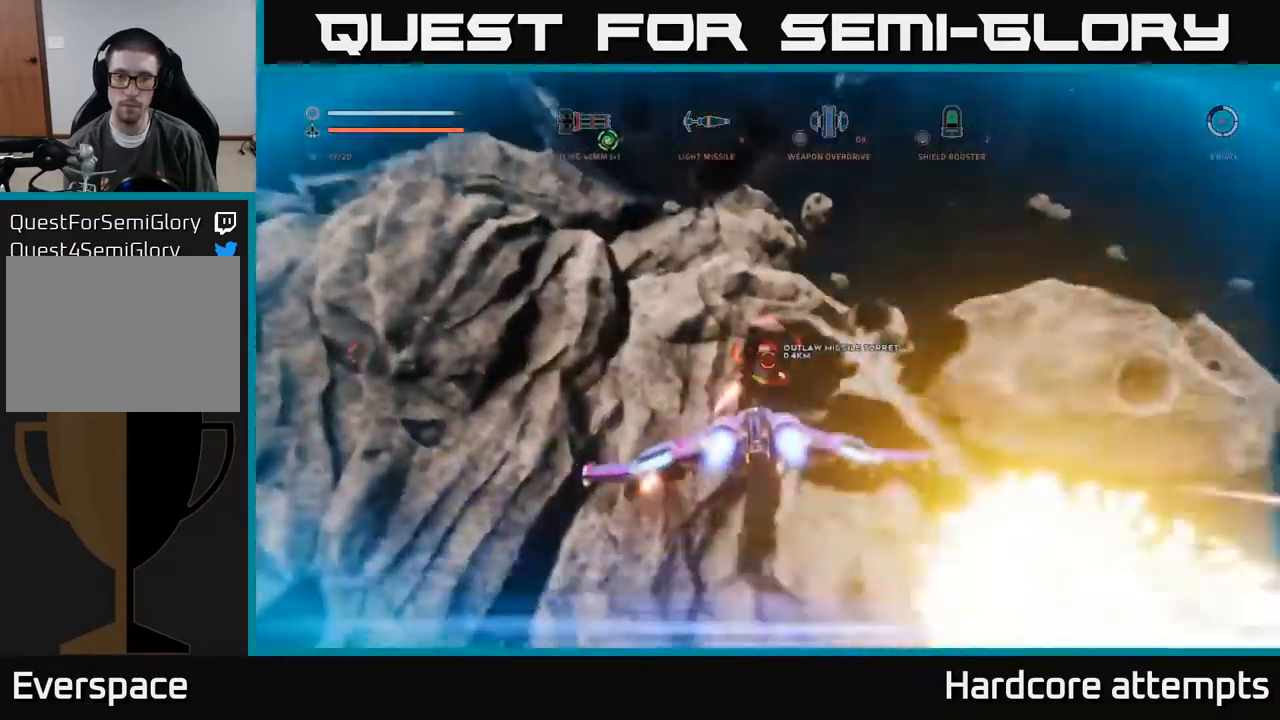
{"buttons": ["X", "R2"], "left_stick": "up", "right_stick": "center", "events": [[83, "X", "down"], [183, "right_stick", "left"], [350, "L1", "up"], [450, "right_stick", "center"], [467, "left_stick", "up"]]}
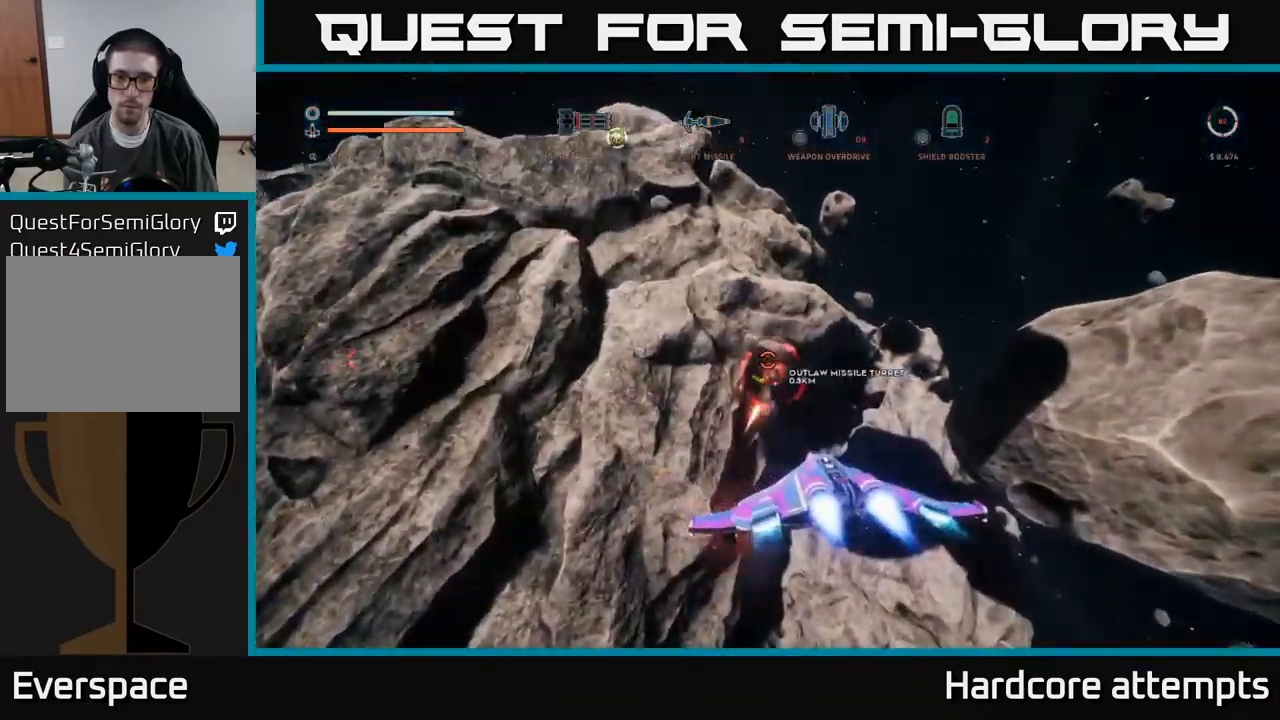
{"buttons": [], "left_stick": "center", "right_stick": "left", "events": [[17, "left_stick", "up-left"], [33, "R2", "up"], [167, "X", "up"], [217, "left_stick", "center"], [267, "right_stick", "left"]]}
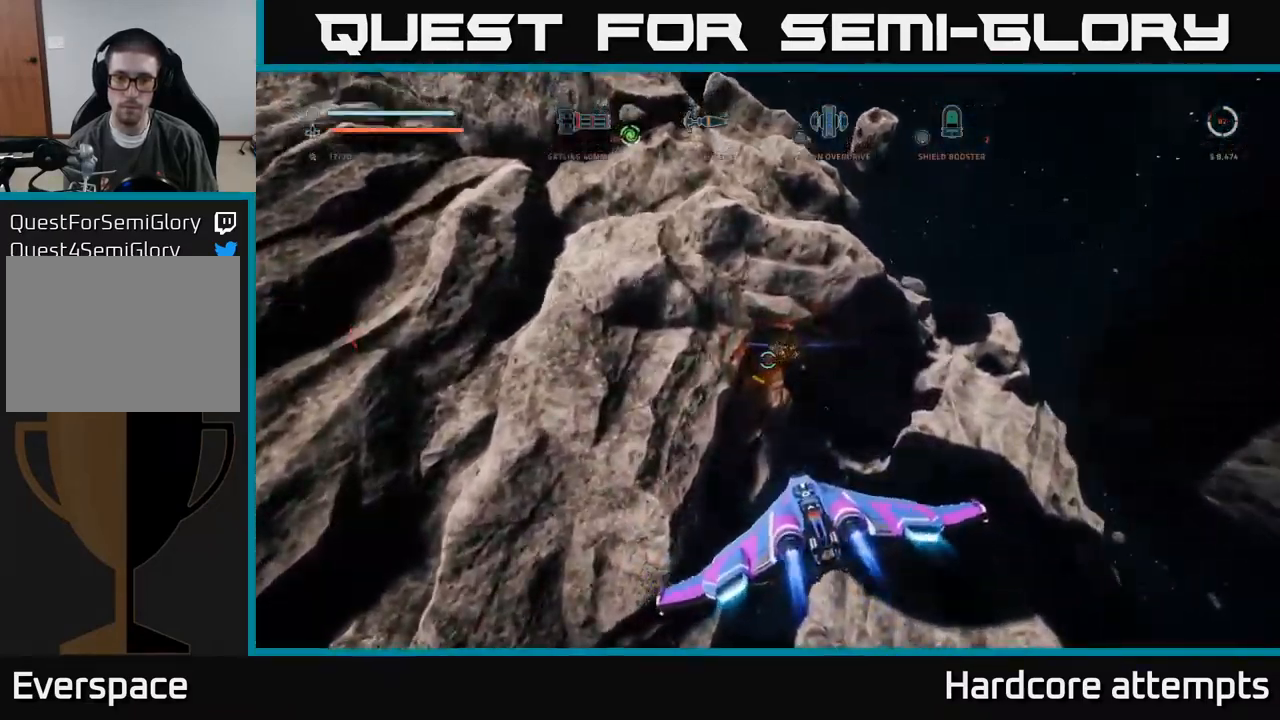
{"buttons": ["X"], "left_stick": "right", "right_stick": "down-right", "events": [[150, "left_stick", "down-left"], [367, "left_stick", "center"], [367, "right_stick", "down-right"], [417, "left_stick", "right"], [433, "X", "down"]]}
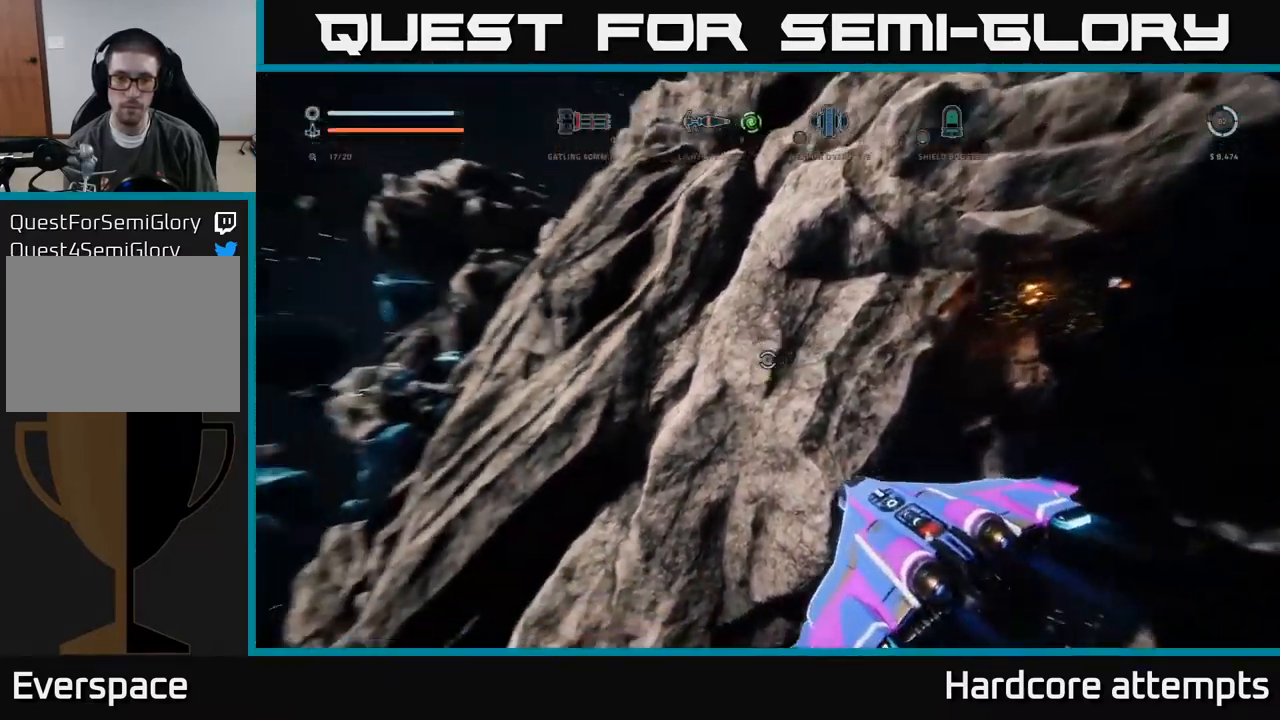
{"buttons": [], "left_stick": "left", "right_stick": "up-left", "events": [[83, "R1", "down"], [167, "X", "up"], [200, "left_stick", "left"], [217, "R1", "up"], [217, "right_stick", "center"], [283, "right_stick", "up-left"]]}
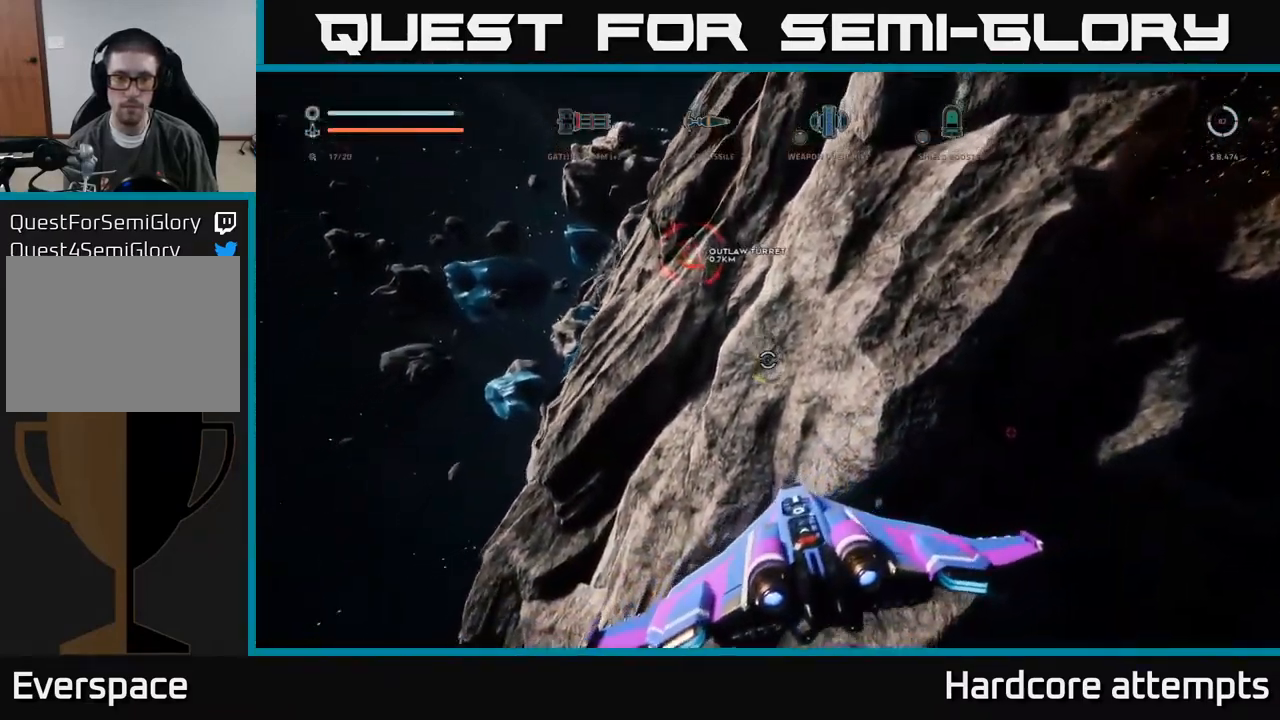
{"buttons": [], "left_stick": "up-left", "right_stick": "center", "events": [[300, "right_stick", "center"], [317, "left_stick", "up-left"]]}
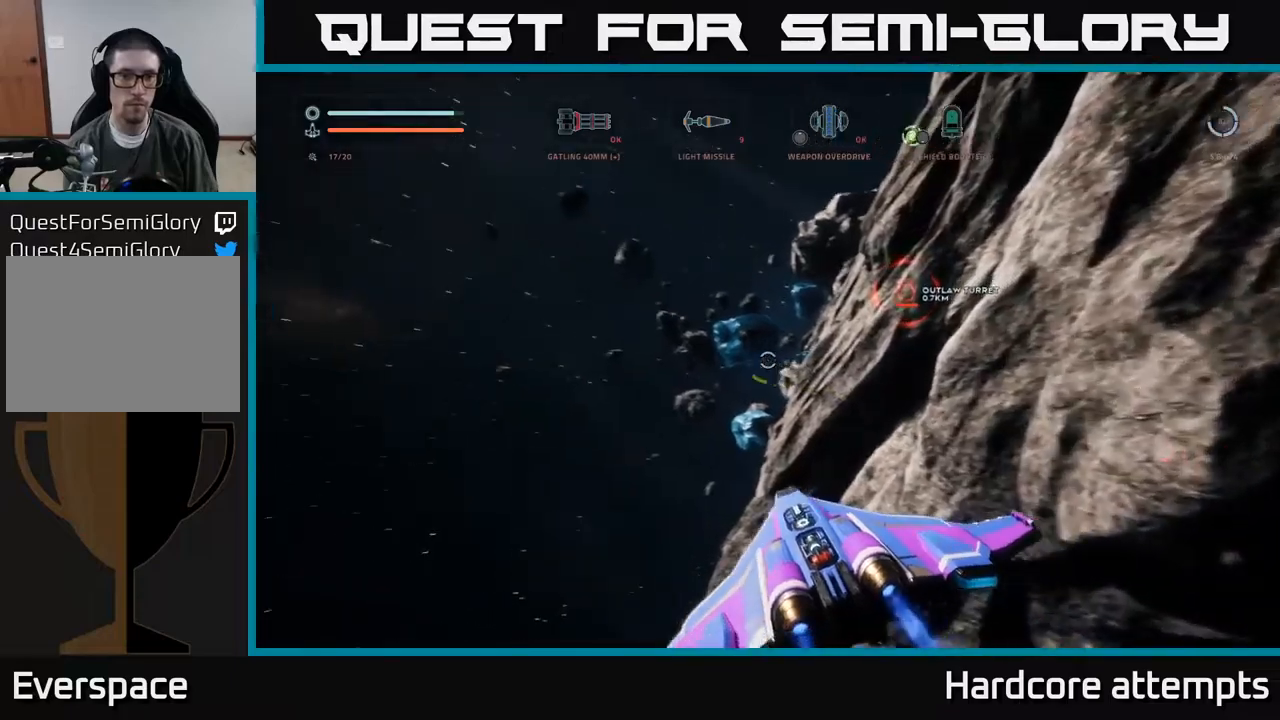
{"buttons": [], "left_stick": "center", "right_stick": "right", "events": [[17, "left_stick", "left"], [67, "right_stick", "up-right"], [267, "left_stick", "center"], [367, "right_stick", "right"]]}
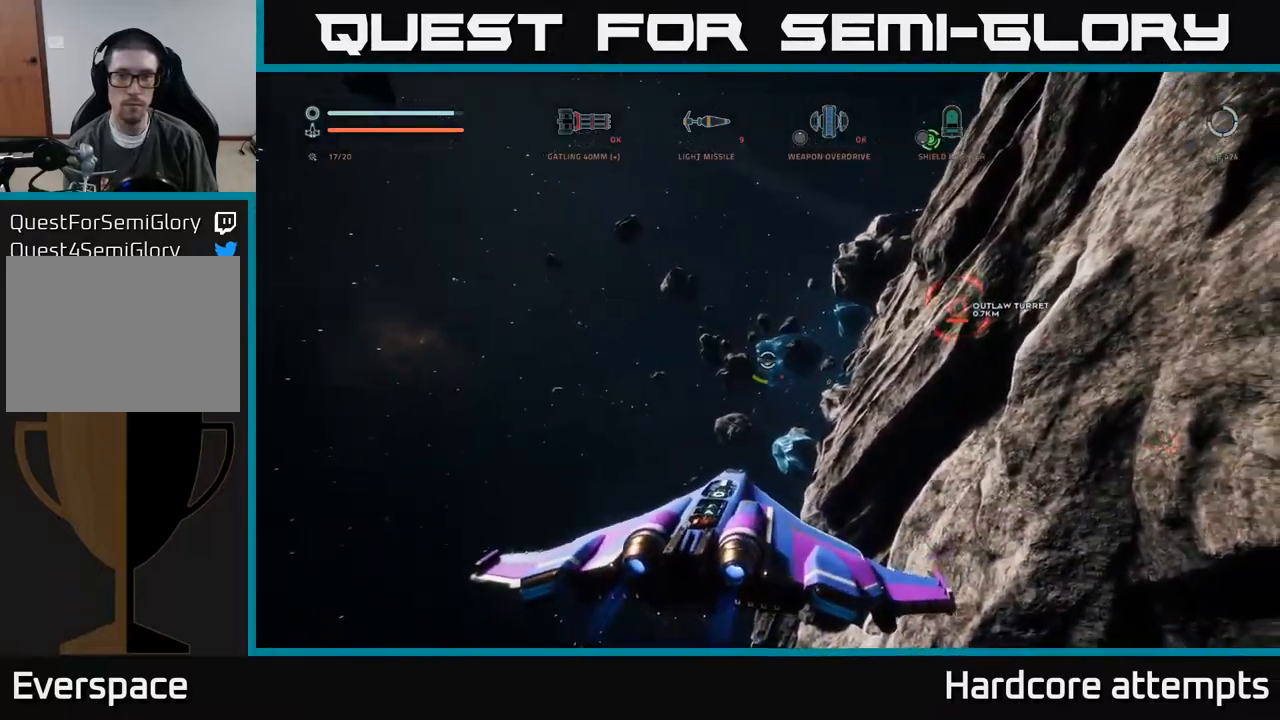
{"buttons": ["X", "L1"], "left_stick": "up-left", "right_stick": "center", "events": [[117, "left_stick", "left"], [250, "left_stick", "up-left"], [284, "L1", "down"], [300, "right_stick", "center"], [400, "X", "down"]]}
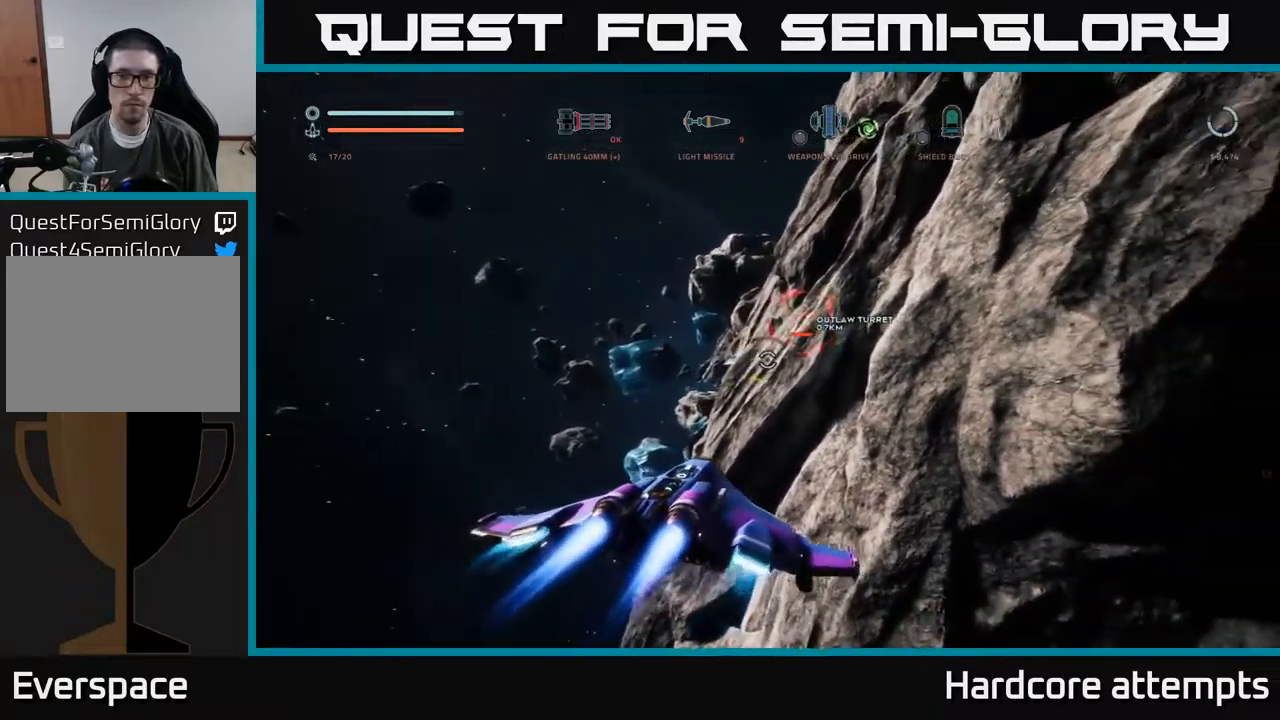
{"buttons": ["A"], "left_stick": "left", "right_stick": "up-right", "events": [[100, "left_stick", "left"], [350, "X", "up"], [450, "L1", "up"], [450, "right_stick", "up-right"], [500, "A", "down"]]}
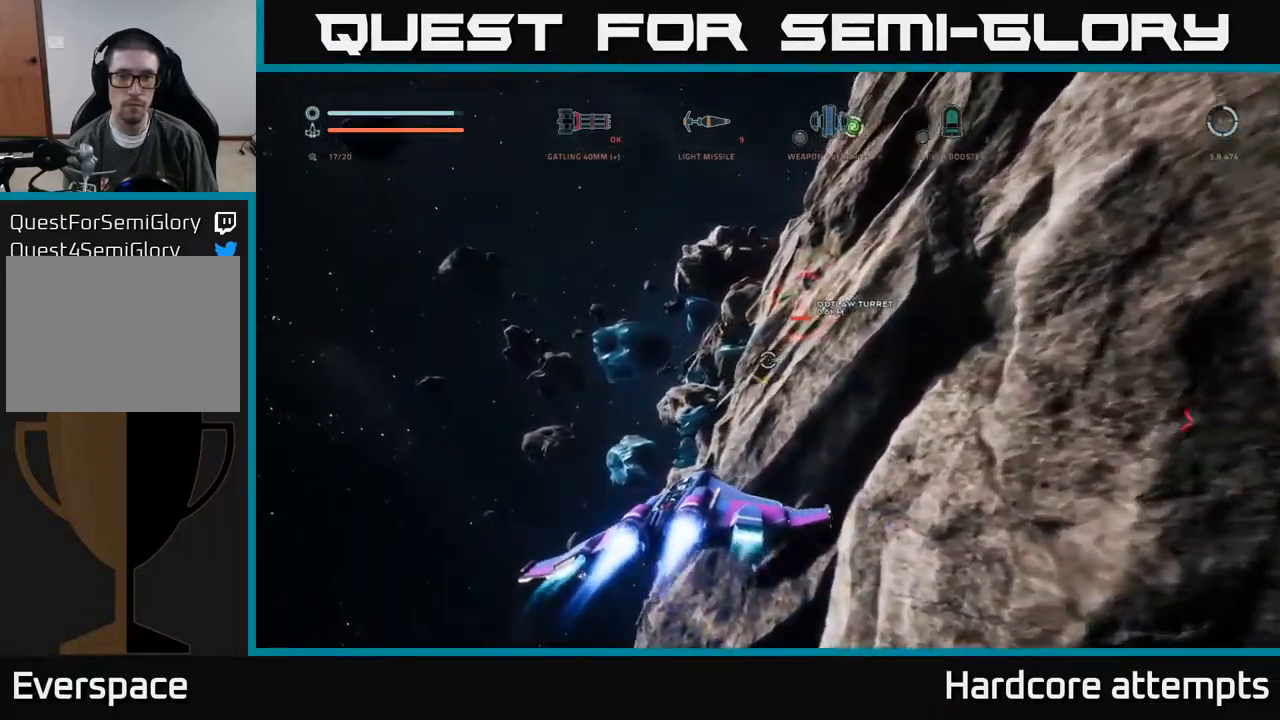
{"buttons": ["A", "L1"], "left_stick": "left", "right_stick": "right", "events": [[250, "right_stick", "center"], [334, "L1", "down"], [450, "right_stick", "right"]]}
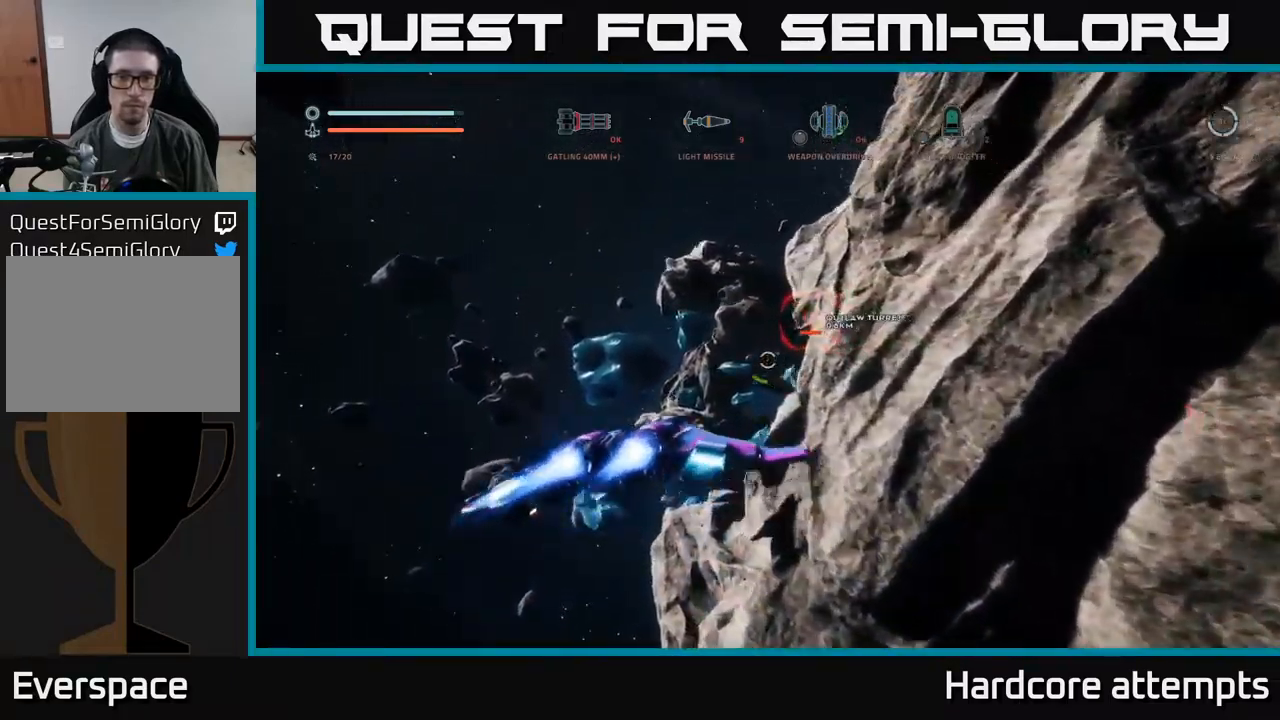
{"buttons": ["X", "R2"], "left_stick": "down-right", "right_stick": "up-right", "events": [[134, "A", "up"], [134, "L1", "up"], [150, "R2", "down"], [234, "right_stick", "center"], [284, "left_stick", "center"], [367, "left_stick", "right"], [434, "right_stick", "right"], [450, "X", "down"], [500, "left_stick", "down-right"], [500, "right_stick", "up-right"]]}
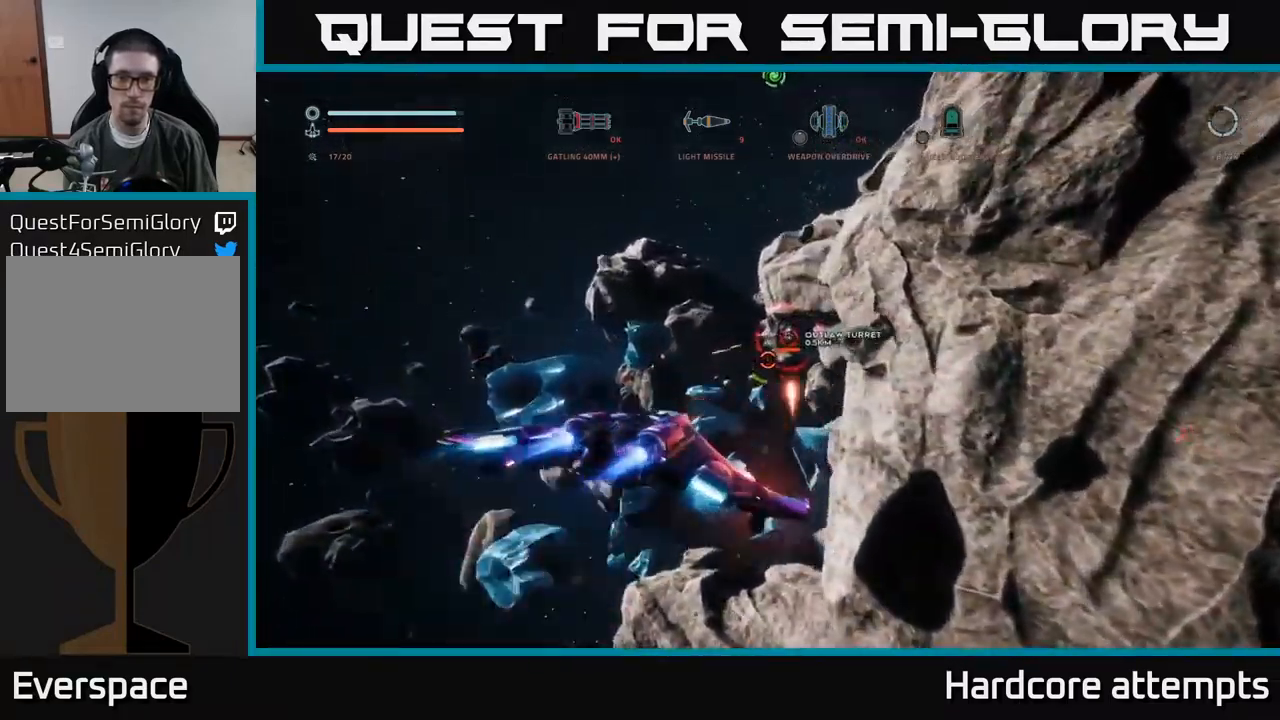
{"buttons": ["R2"], "left_stick": "right", "right_stick": "center", "events": [[134, "right_stick", "center"], [300, "right_stick", "up-right"], [434, "X", "up"], [434, "left_stick", "right"], [450, "right_stick", "center"]]}
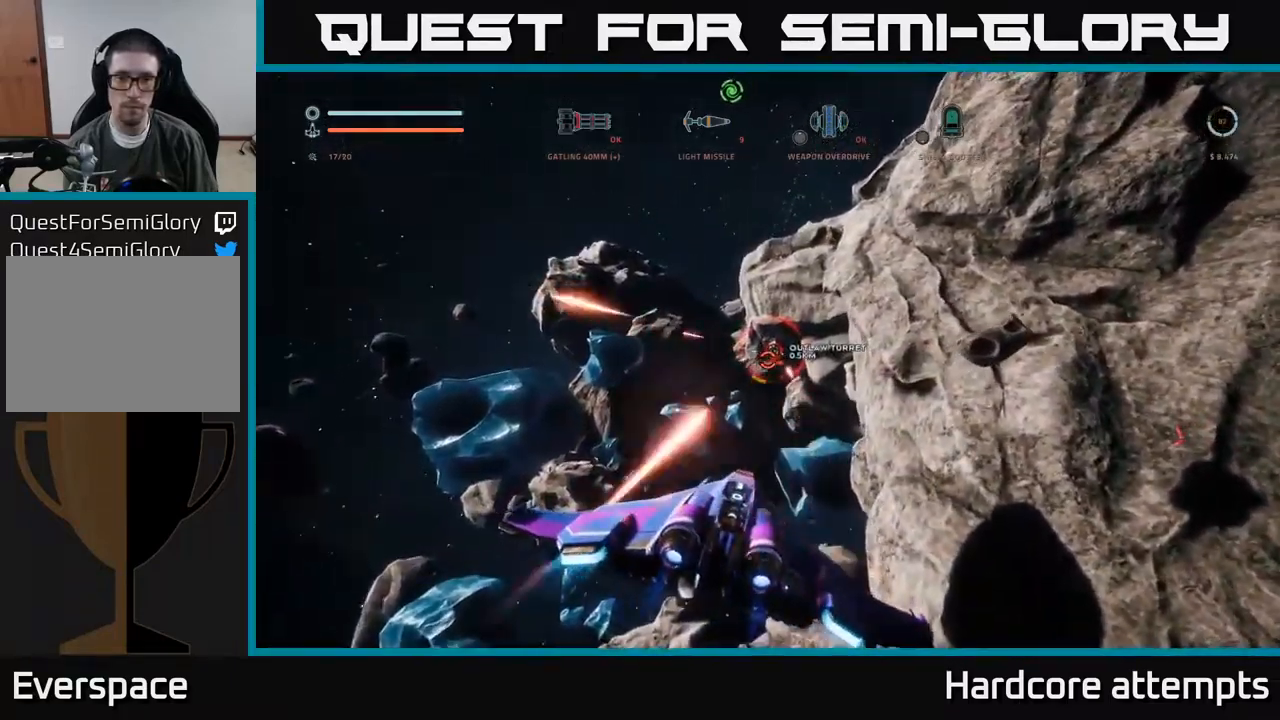
{"buttons": ["A", "R2"], "left_stick": "right", "right_stick": "center", "events": [[50, "left_stick", "center"], [117, "A", "down"], [450, "left_stick", "right"]]}
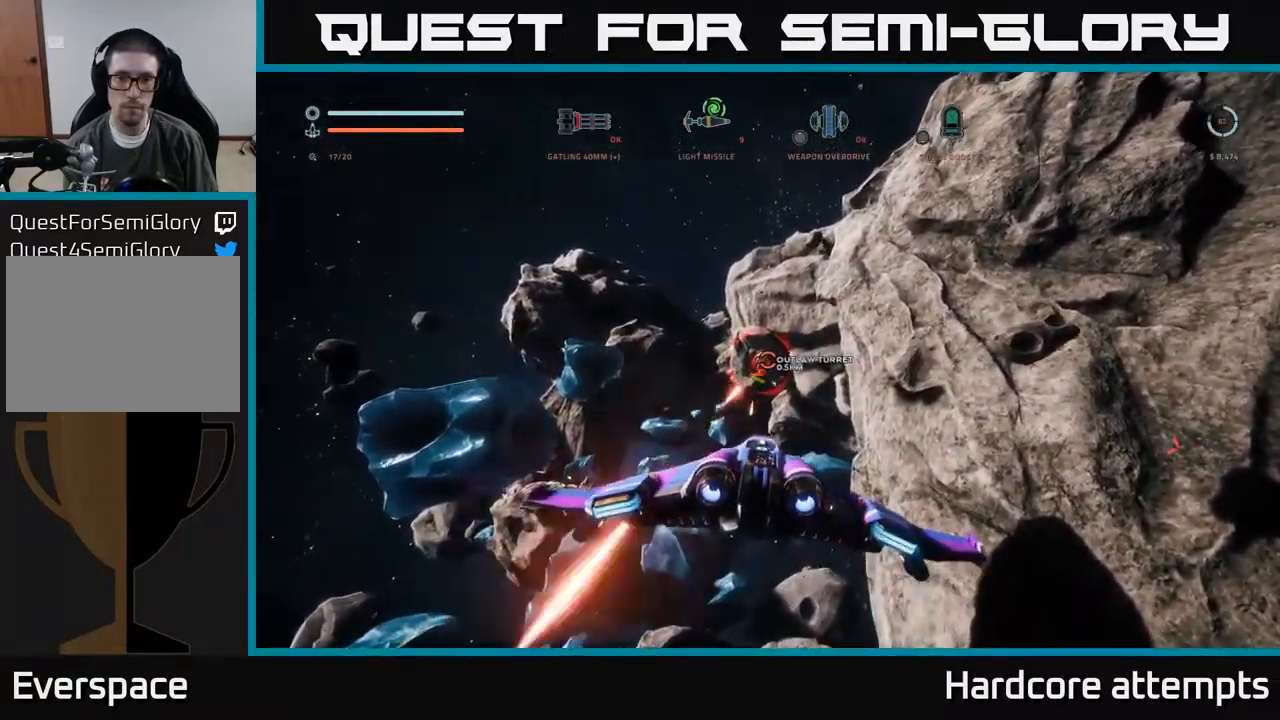
{"buttons": ["R2"], "left_stick": "center", "right_stick": "center", "events": [[67, "left_stick", "center"], [234, "left_stick", "down-right"], [300, "right_stick", "down"], [400, "left_stick", "center"], [434, "A", "up"], [467, "right_stick", "center"]]}